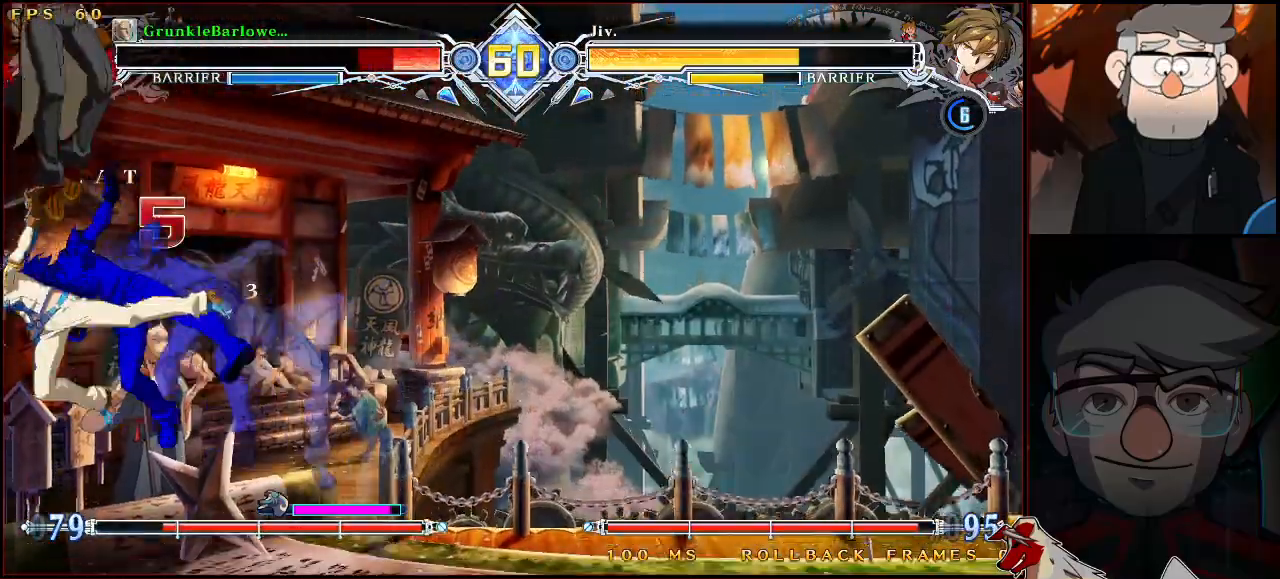
Gameplay with a controller (arcade stick); each line is a JSON object with the inputs held at the frame after it. "events" lists button and stick changes between this image and that frame as [ms after this image, input, new state], when the widget could be followed in between. Not read: L3 R3.
{"buttons": ["SQUARE", "TRIANGLE"], "left_stick": "down-left", "events": [[117, "left_stick", "down-left"], [217, "SQUARE", "down"], [217, "TRIANGLE", "down"]]}
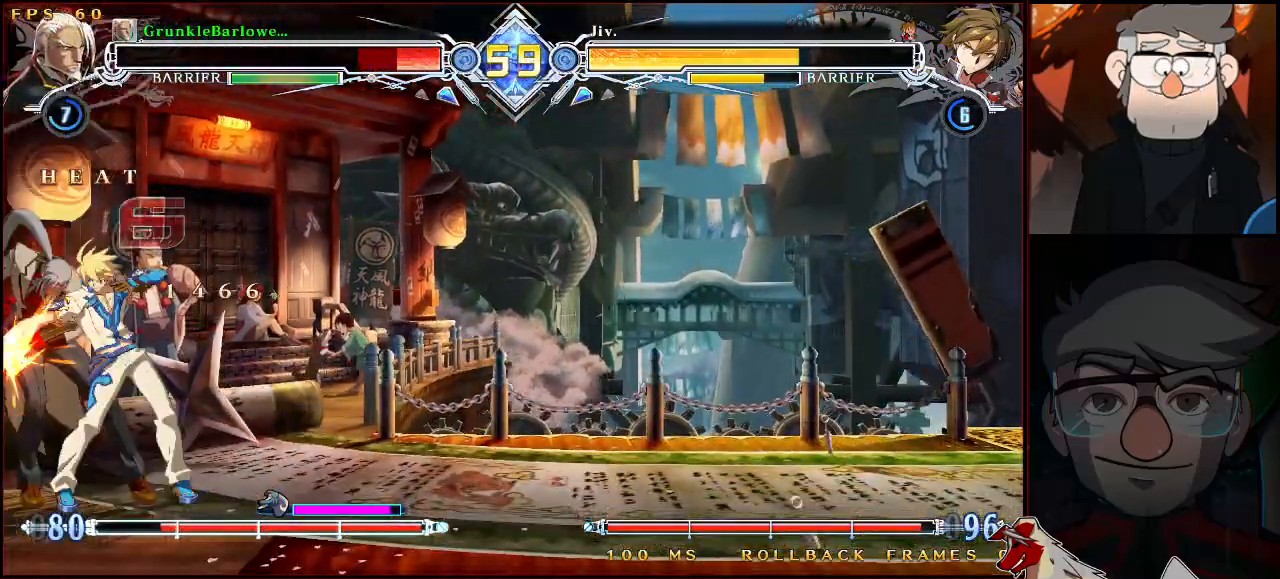
{"buttons": ["SQUARE", "TRIANGLE"], "left_stick": "center", "events": [[150, "left_stick", "center"], [300, "left_stick", "down-left"], [483, "left_stick", "center"]]}
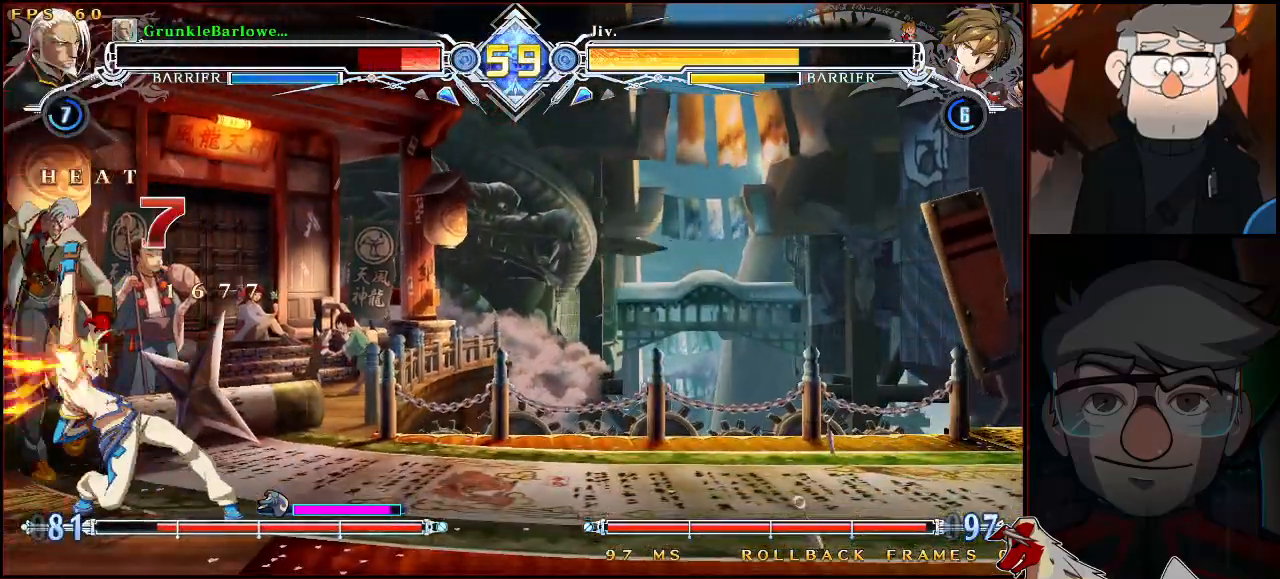
{"buttons": ["SQUARE", "TRIANGLE"], "left_stick": "center", "events": [[150, "left_stick", "left"], [217, "left_stick", "down-left"], [417, "left_stick", "center"]]}
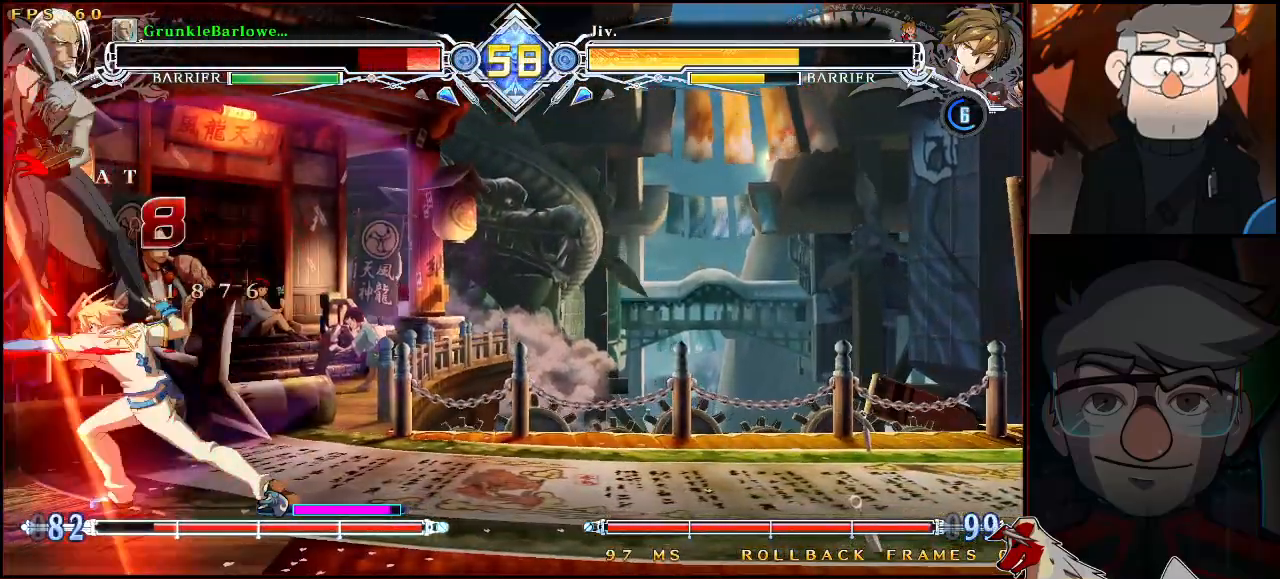
{"buttons": ["SQUARE", "TRIANGLE"], "left_stick": "center", "events": []}
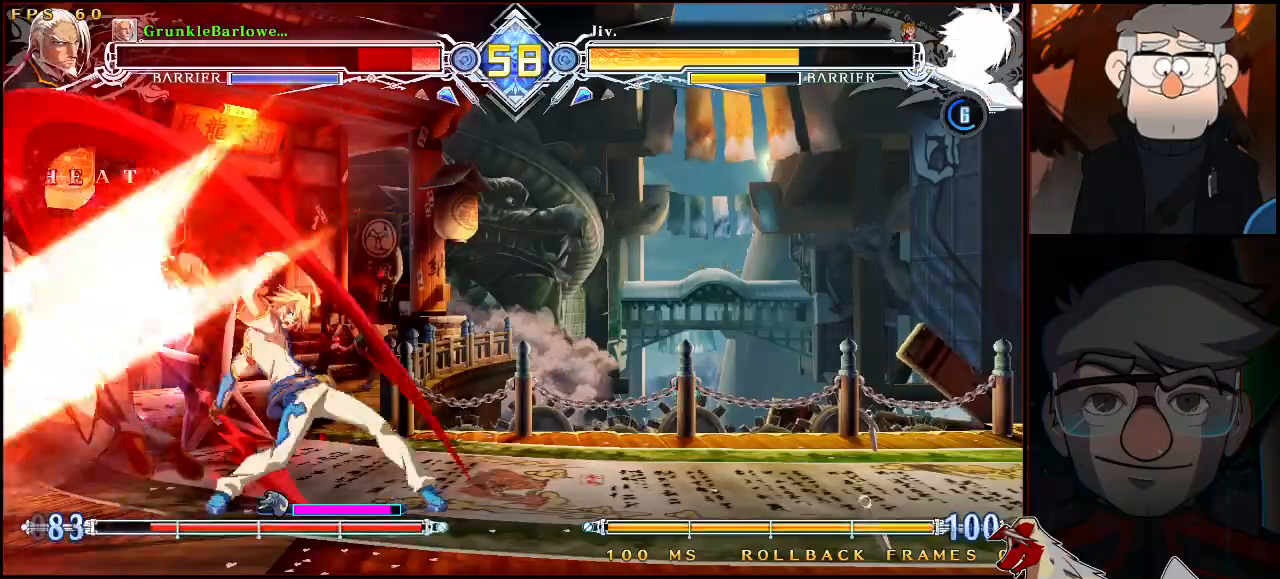
{"buttons": ["TRIANGLE"], "left_stick": "up-left", "events": [[183, "TRIANGLE", "up"], [200, "SQUARE", "up"], [467, "left_stick", "up-left"], [500, "TRIANGLE", "down"]]}
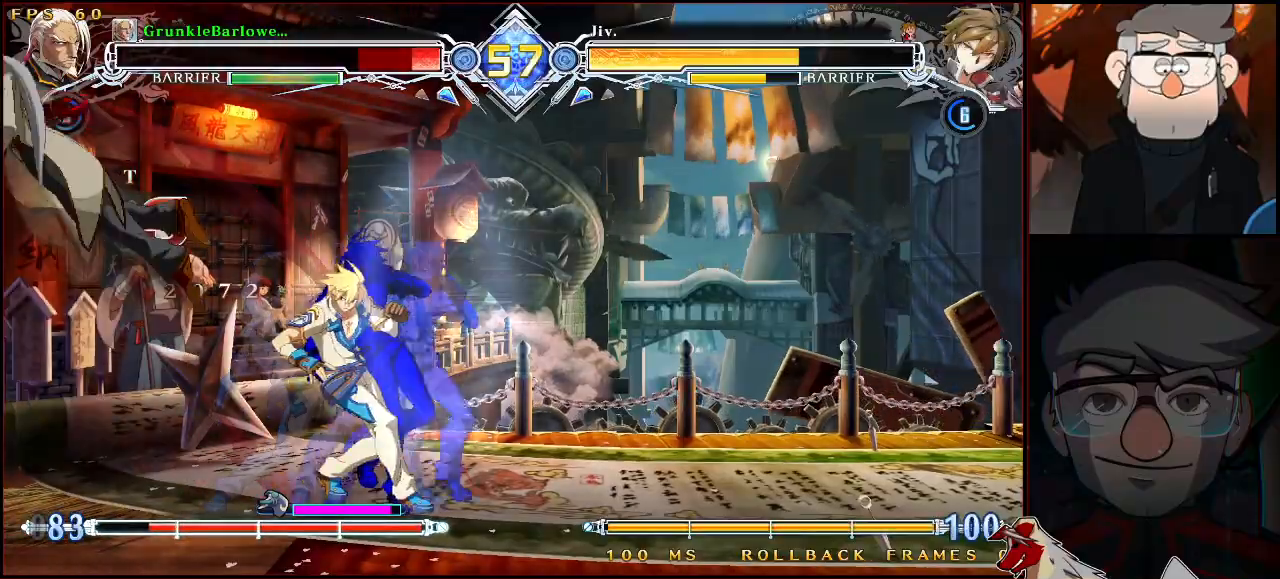
{"buttons": ["SQUARE", "TRIANGLE"], "left_stick": "center", "events": [[17, "SQUARE", "down"], [433, "left_stick", "center"]]}
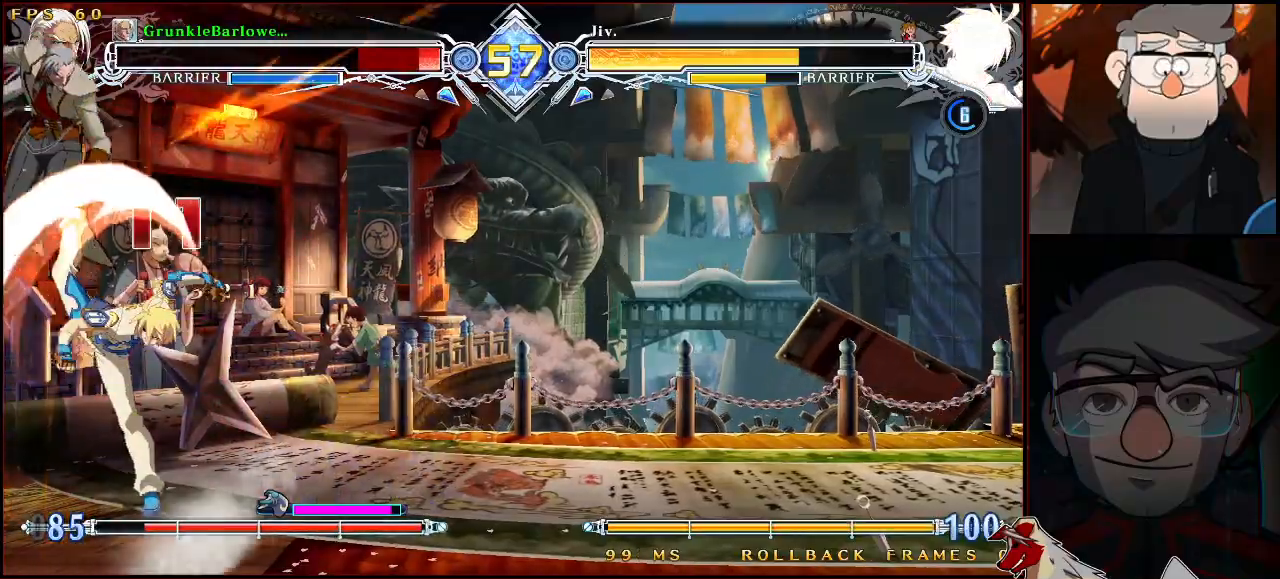
{"buttons": ["SQUARE", "TRIANGLE"], "left_stick": "center", "events": [[183, "left_stick", "down-left"], [283, "left_stick", "center"]]}
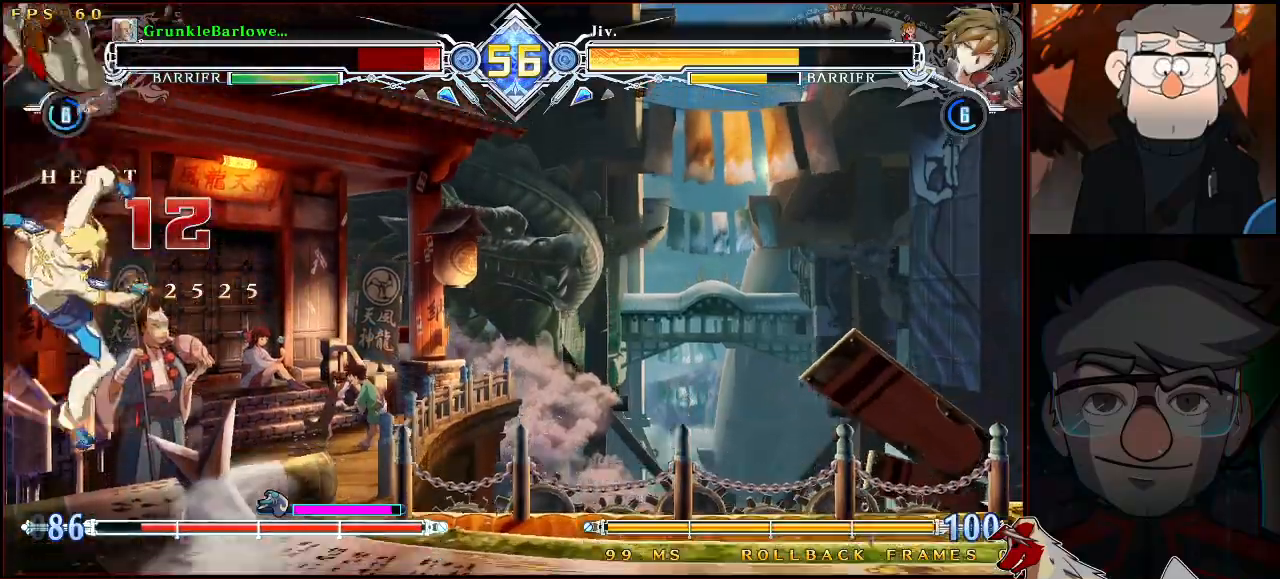
{"buttons": ["SQUARE", "TRIANGLE"], "left_stick": "center", "events": []}
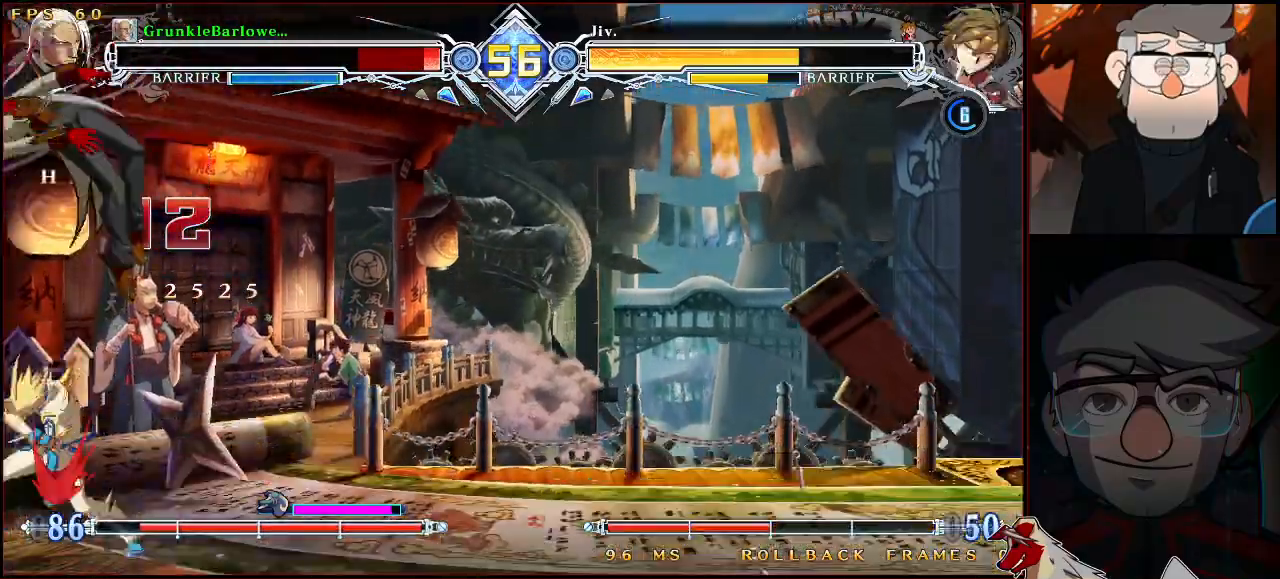
{"buttons": ["SQUARE", "TRIANGLE"], "left_stick": "left", "events": [[83, "left_stick", "left"]]}
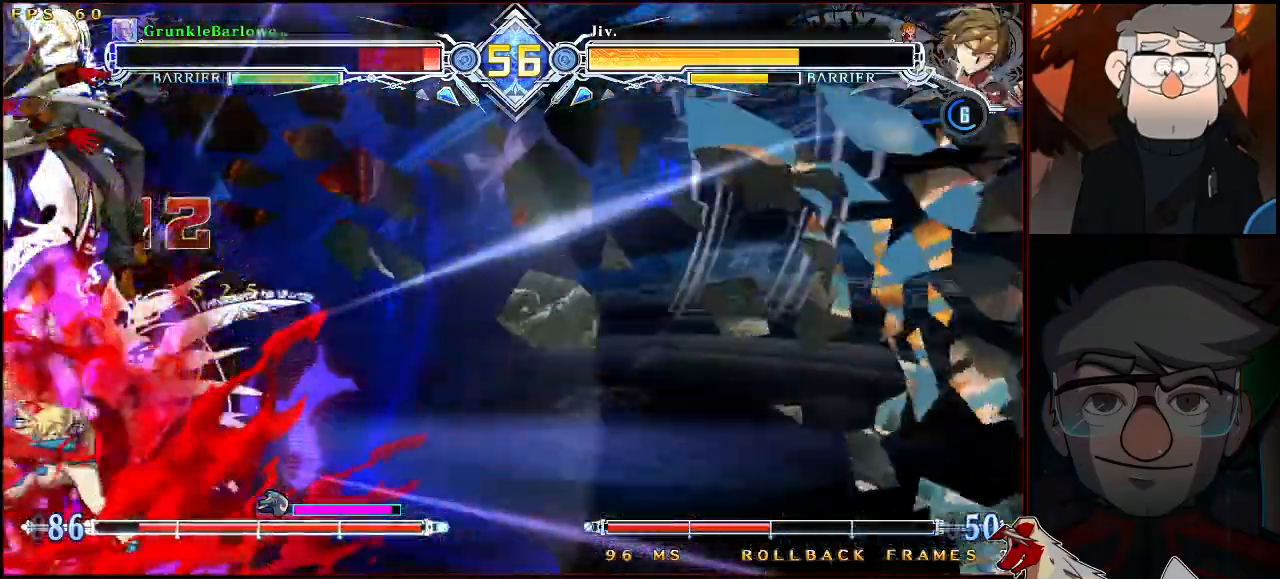
{"buttons": ["SQUARE", "TRIANGLE"], "left_stick": "down-left", "events": [[33, "left_stick", "down-left"]]}
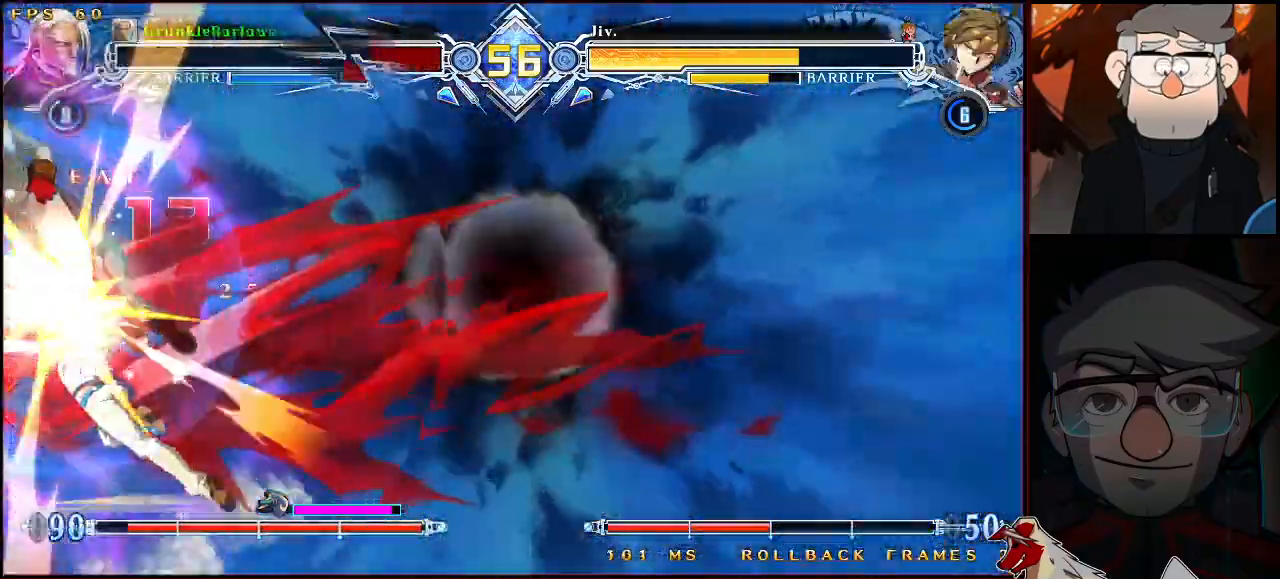
{"buttons": [], "left_stick": "center", "events": [[167, "SQUARE", "up"], [183, "TRIANGLE", "up"], [233, "left_stick", "center"]]}
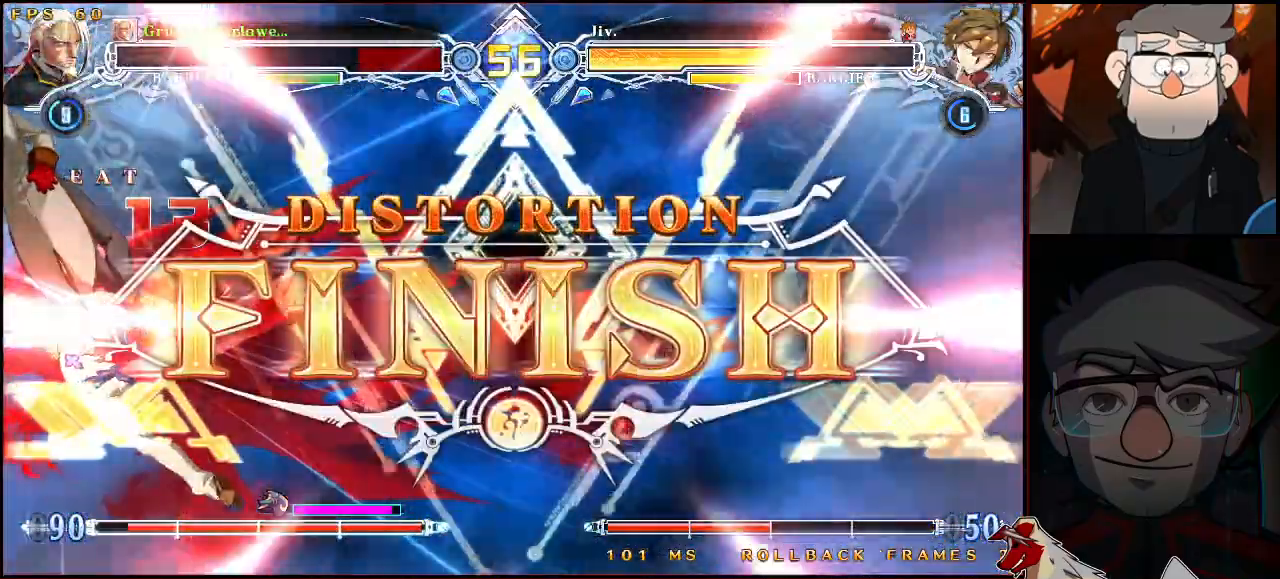
{"buttons": [], "left_stick": "center", "events": []}
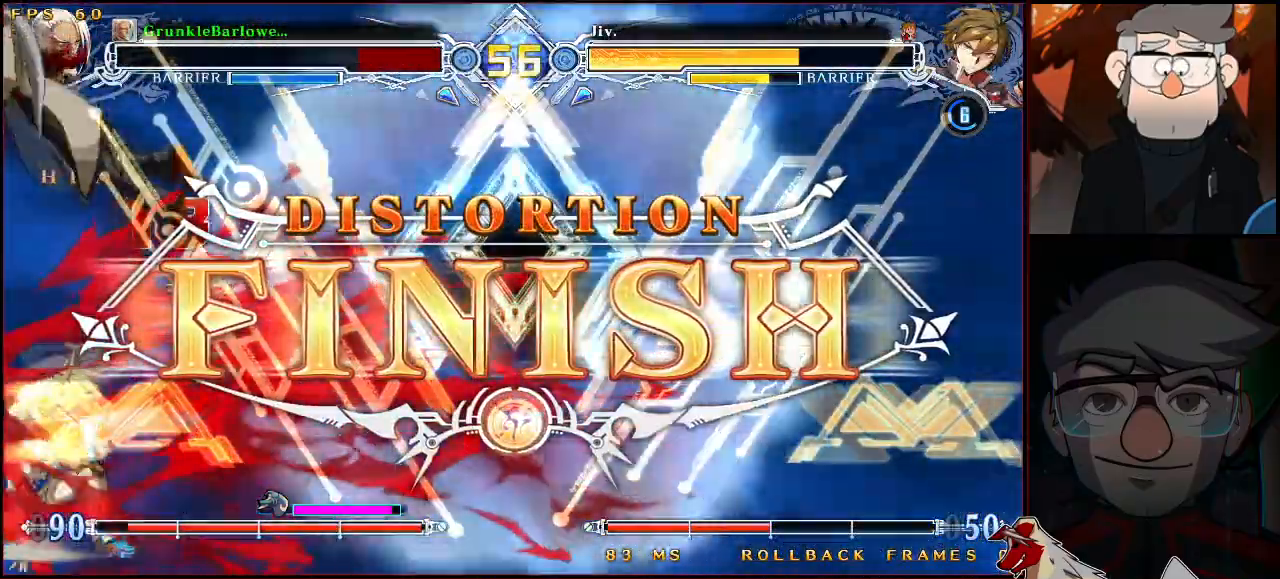
{"buttons": [], "left_stick": "center", "events": []}
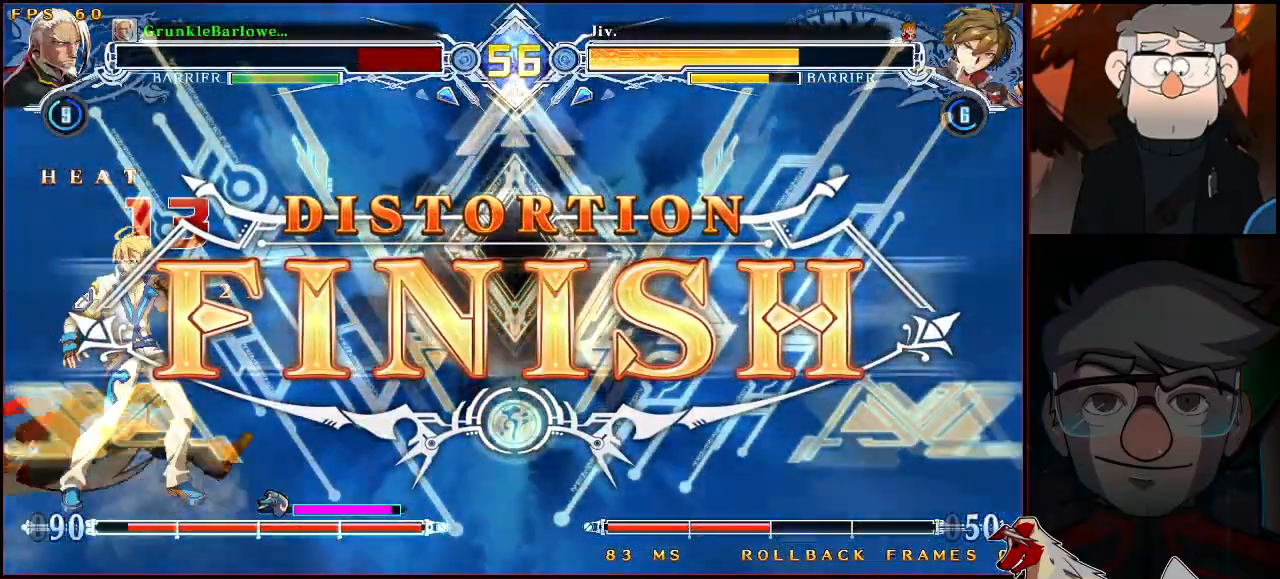
{"buttons": [], "left_stick": "center", "events": []}
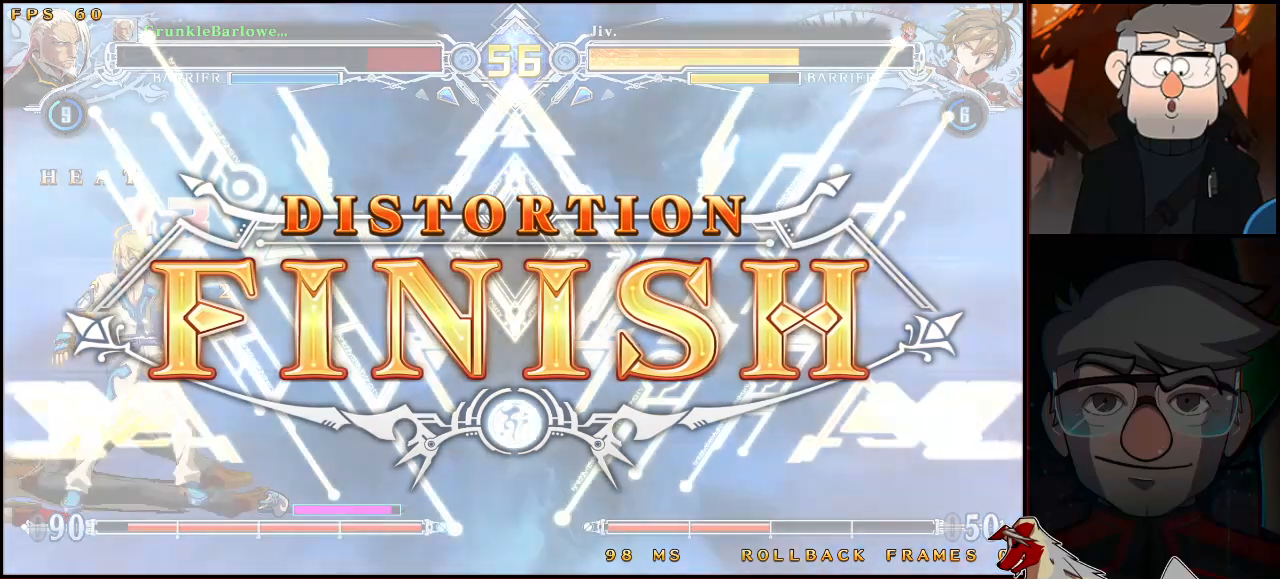
{"buttons": [], "left_stick": "center", "events": []}
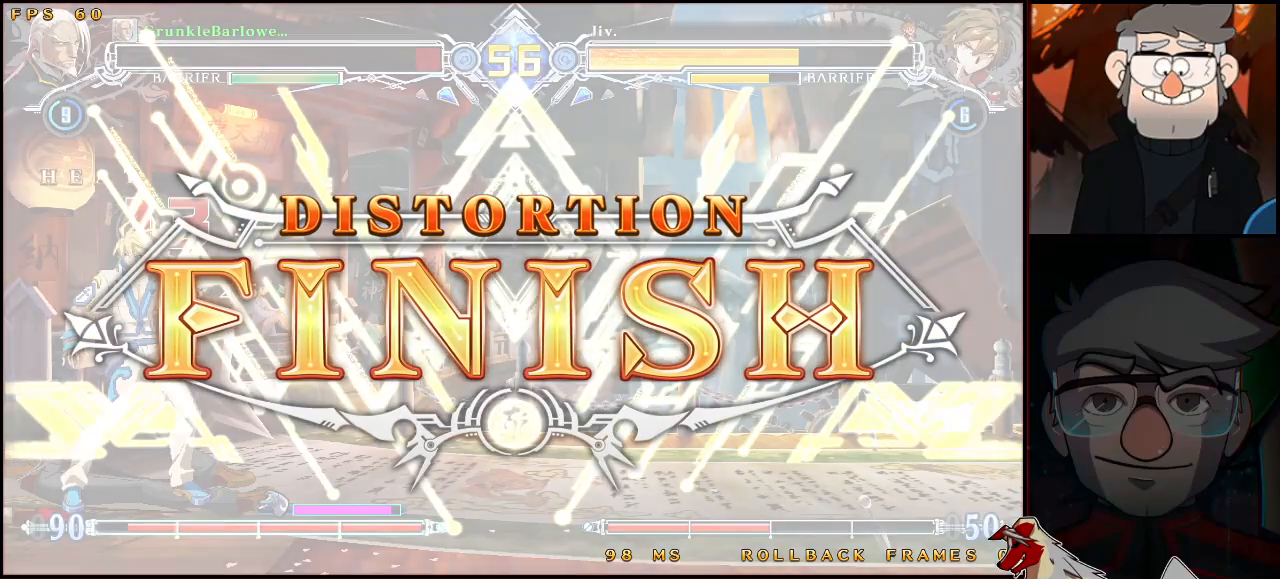
{"buttons": [], "left_stick": "center", "events": []}
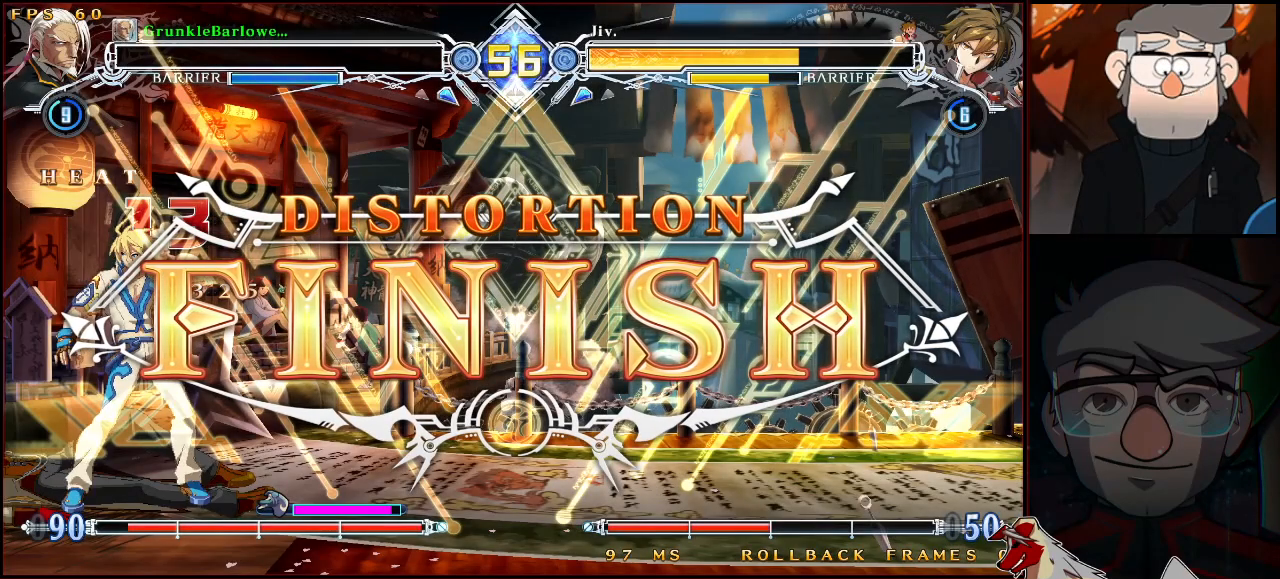
{"buttons": [], "left_stick": "center", "events": []}